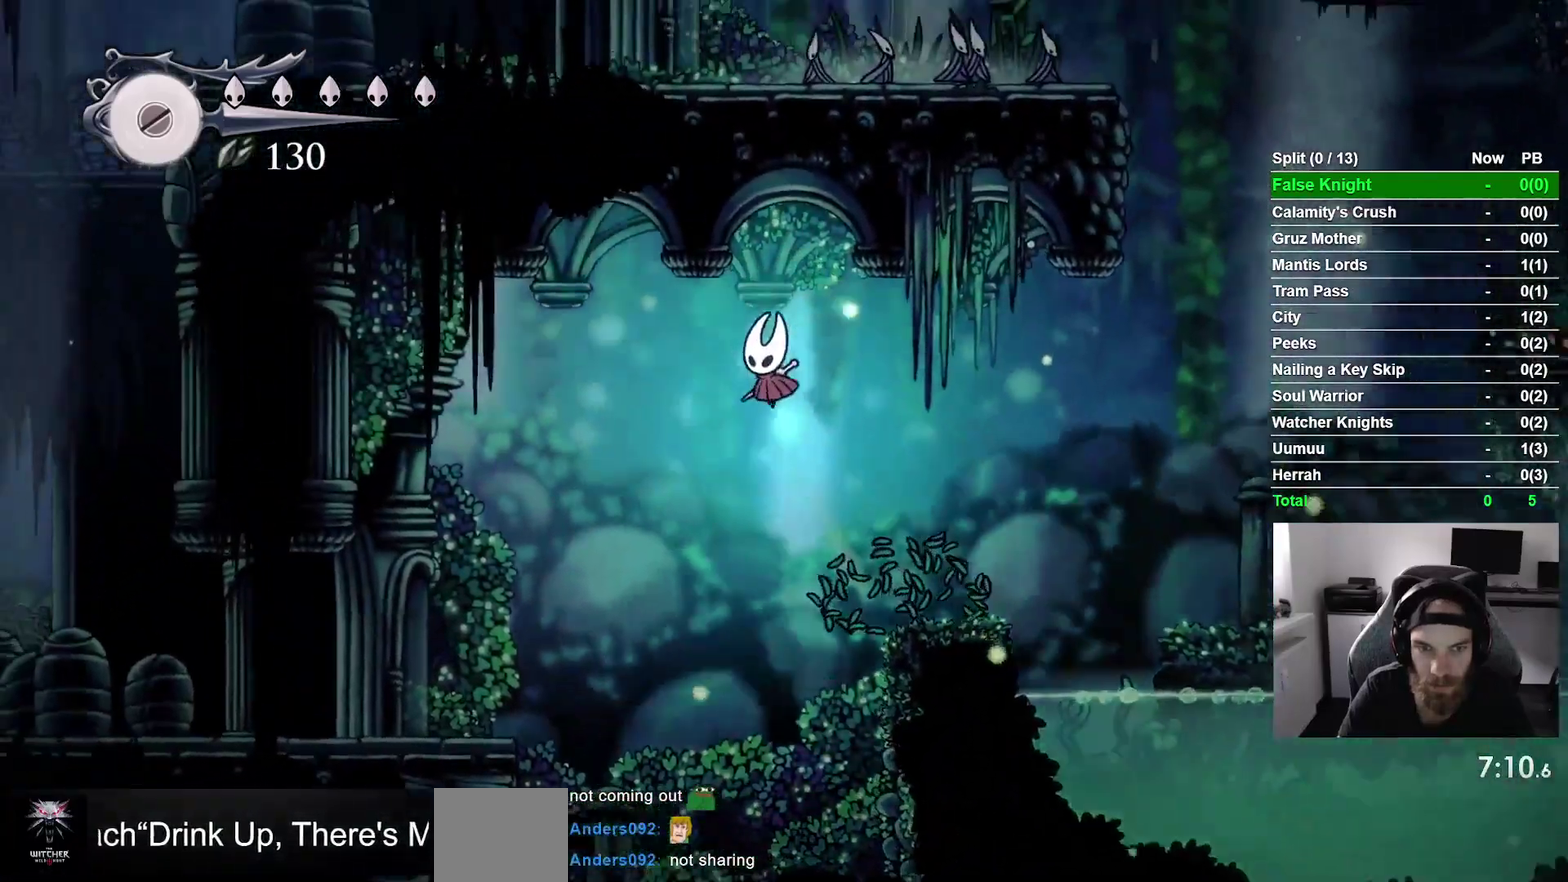
Gameplay with a controller (PlayStation layout); each line is a JSON object with the inputs held at the frame after it. "events" lists button and stick changes between this image and that frame as [ms after this image, input, new state], when the widget could be followed in between. This overlay highlights the sticks when they move; stick clicks (L3 R3) are not distinguishable. This document gives stick clicks only as held states, not as events. Not read: L3 left_stick.
{"buttons": ["DPAD_LEFT"], "right_stick": "center", "events": [[267, "CROSS", "up"]]}
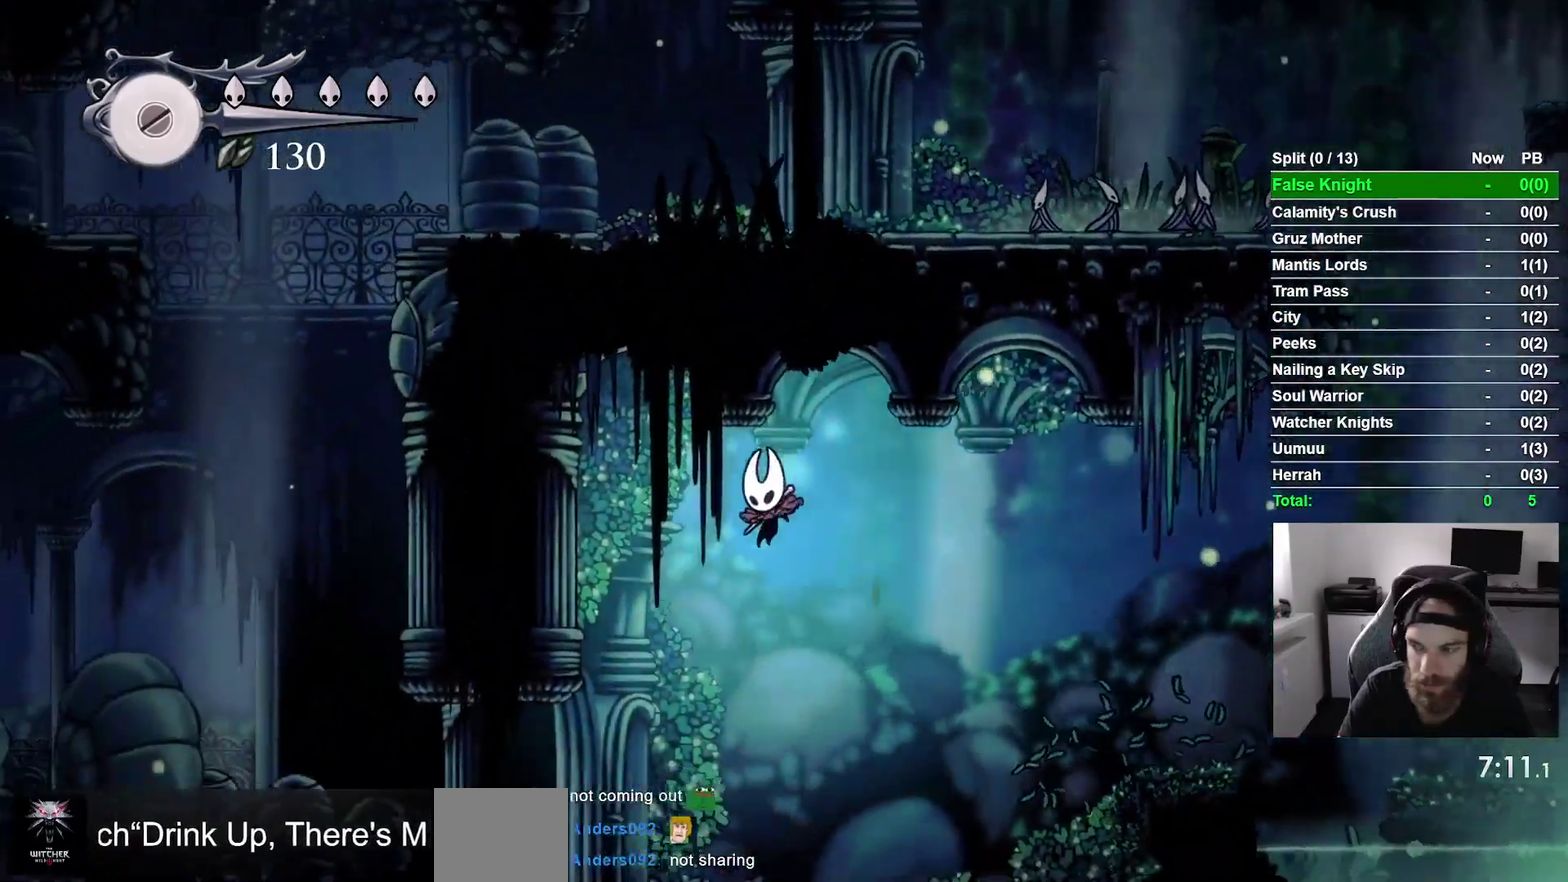
{"buttons": ["DPAD_LEFT"], "right_stick": "center", "events": []}
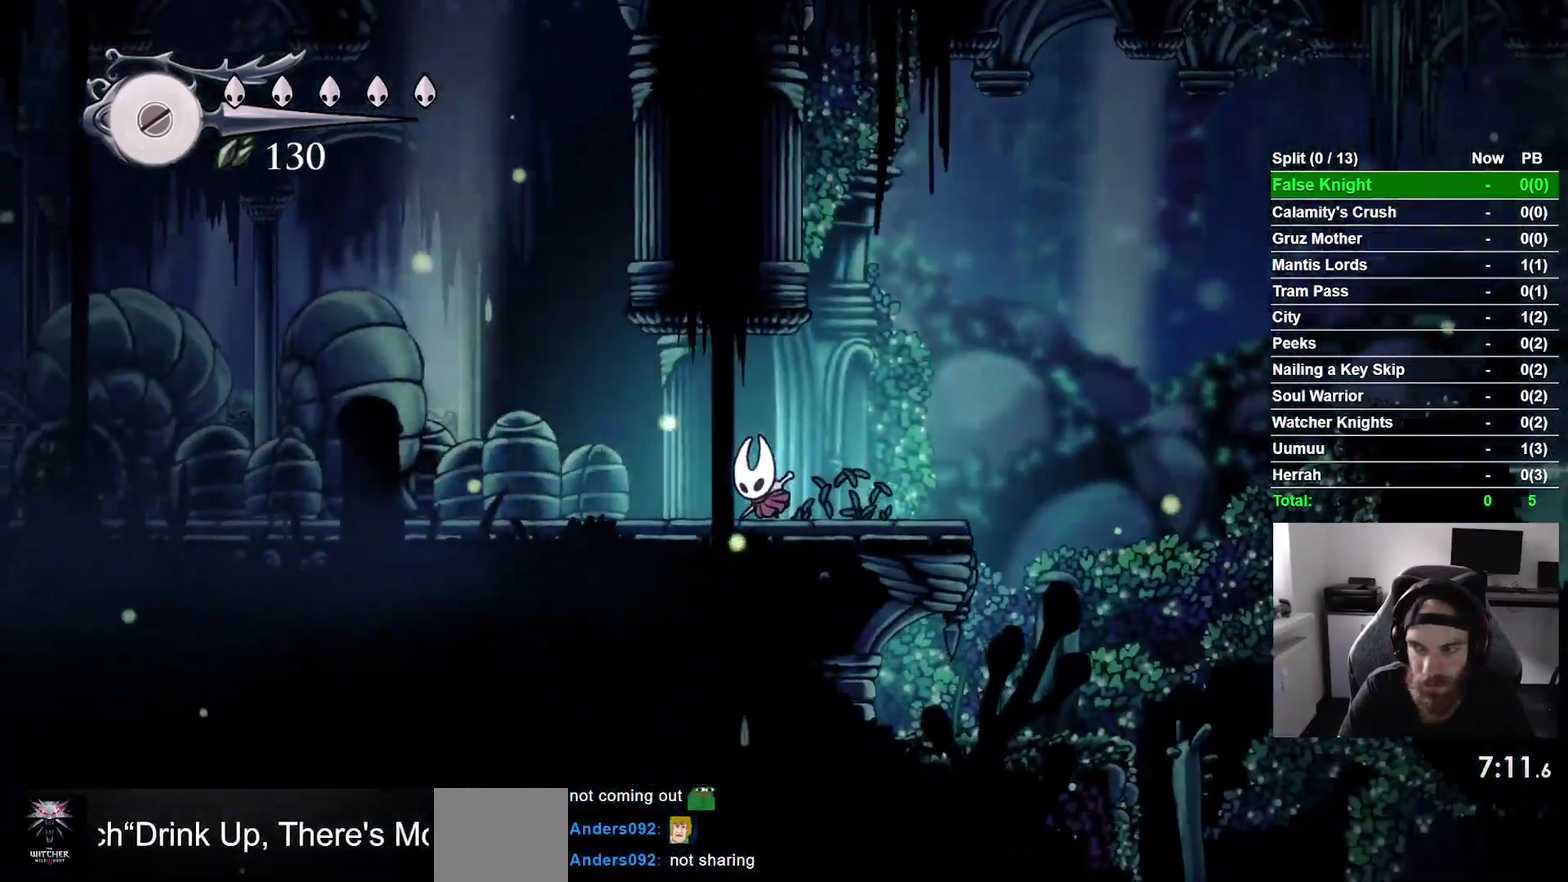
{"buttons": ["DPAD_LEFT"], "right_stick": "center", "events": []}
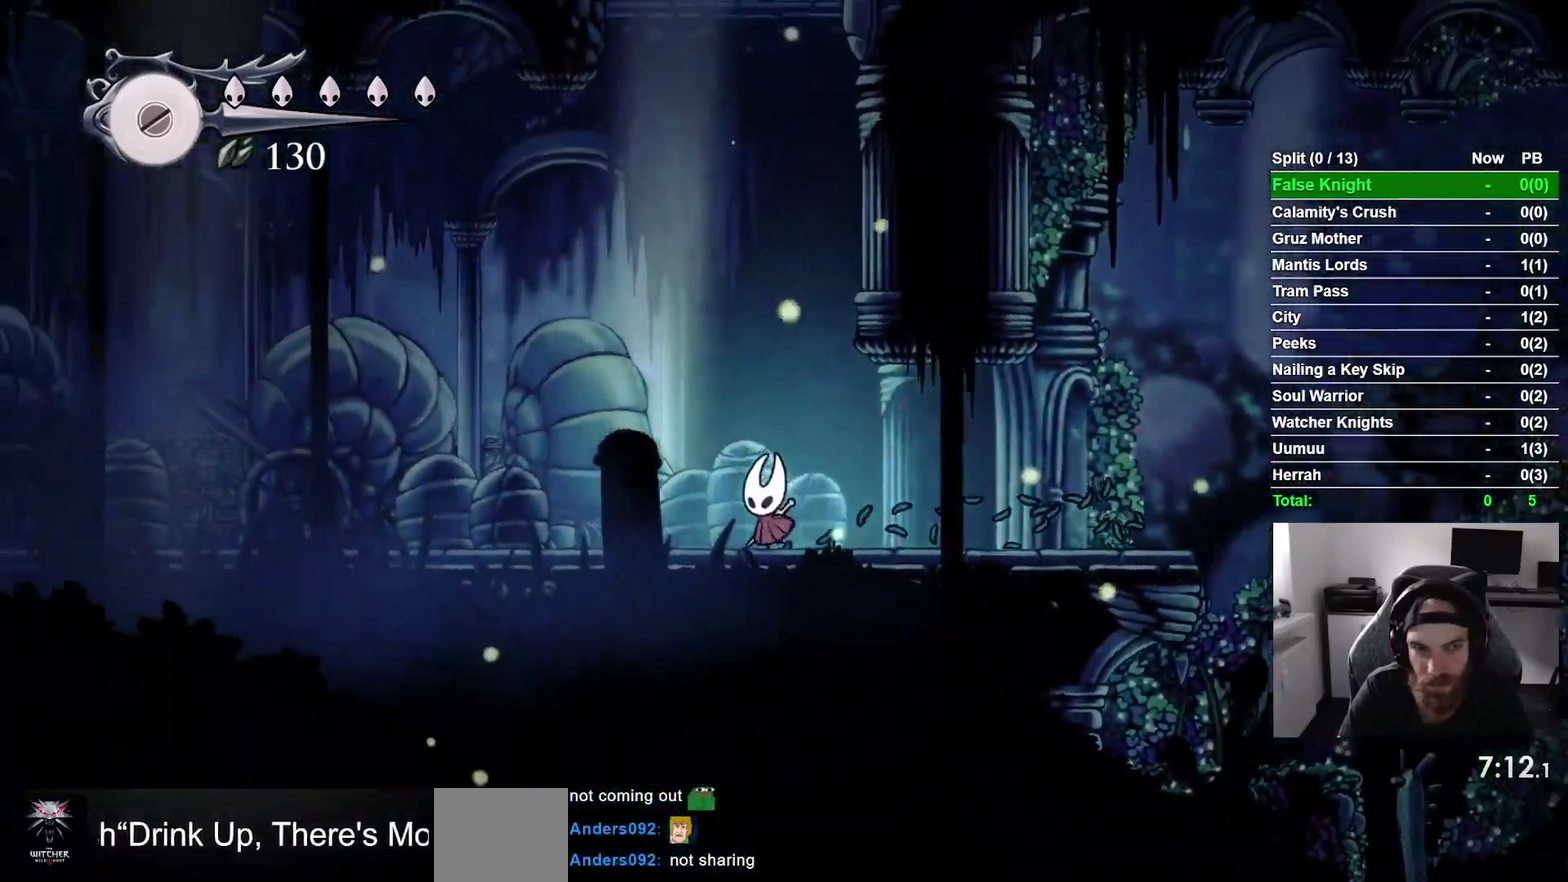
{"buttons": ["DPAD_LEFT"], "right_stick": "center", "events": []}
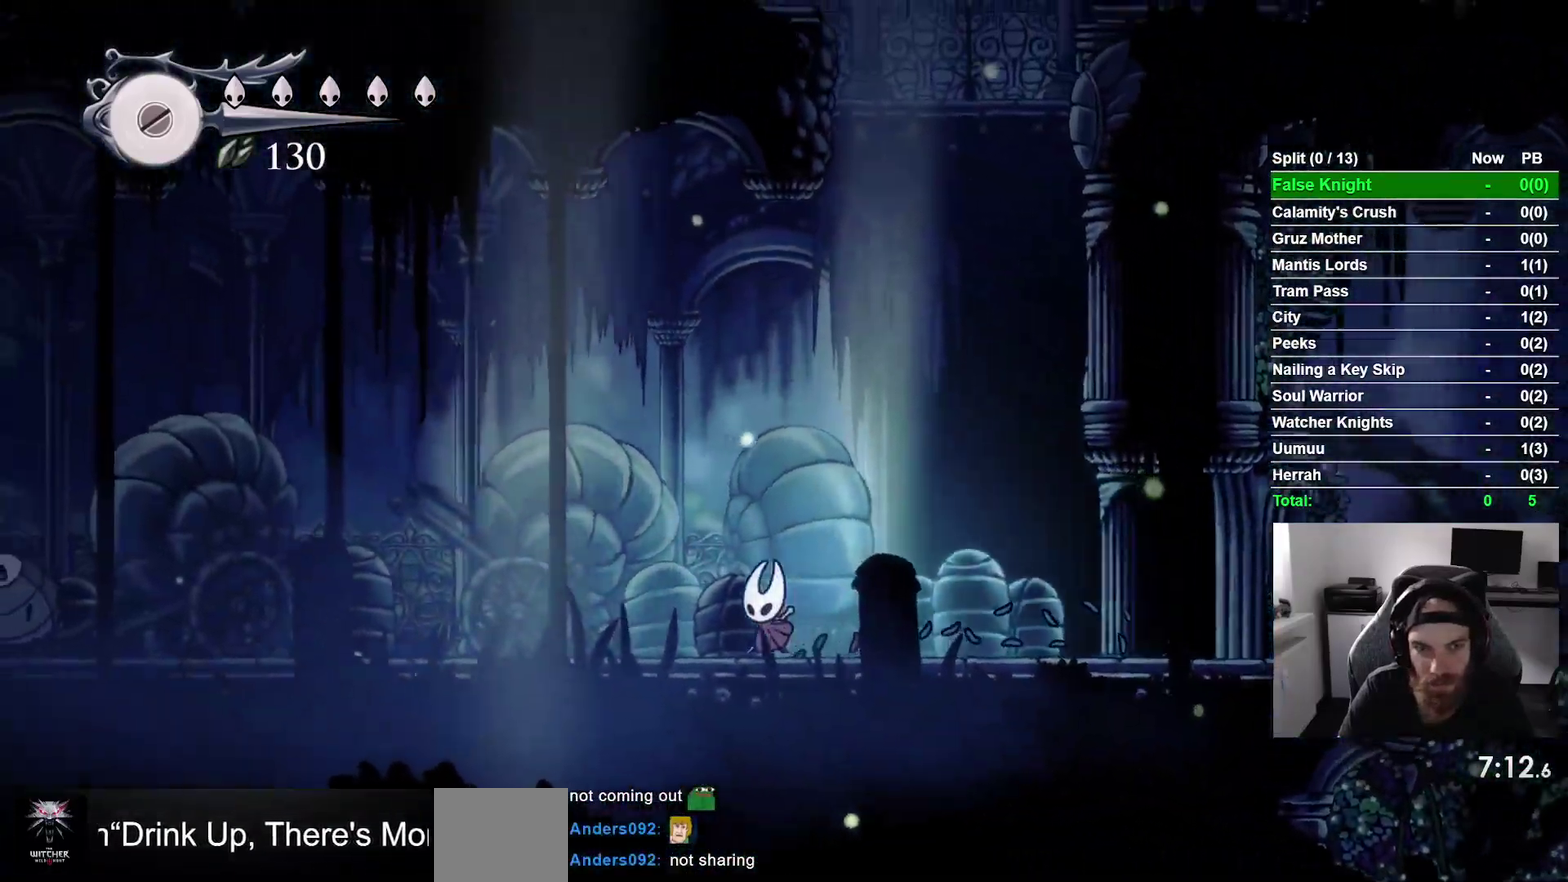
{"buttons": ["DPAD_LEFT"], "right_stick": "center", "events": []}
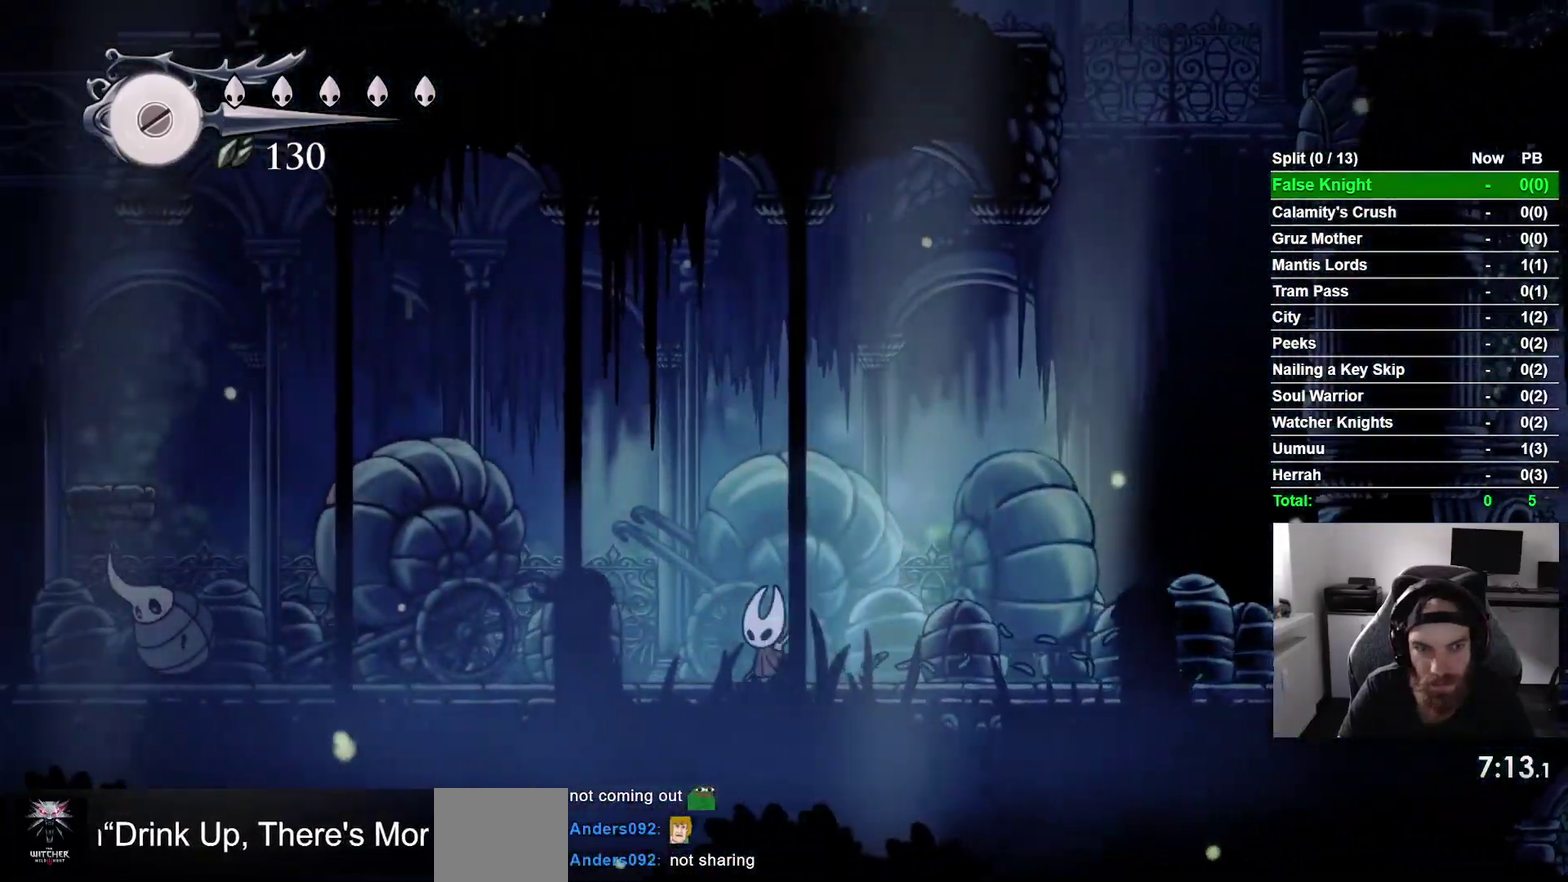
{"buttons": ["DPAD_LEFT"], "right_stick": "center", "events": []}
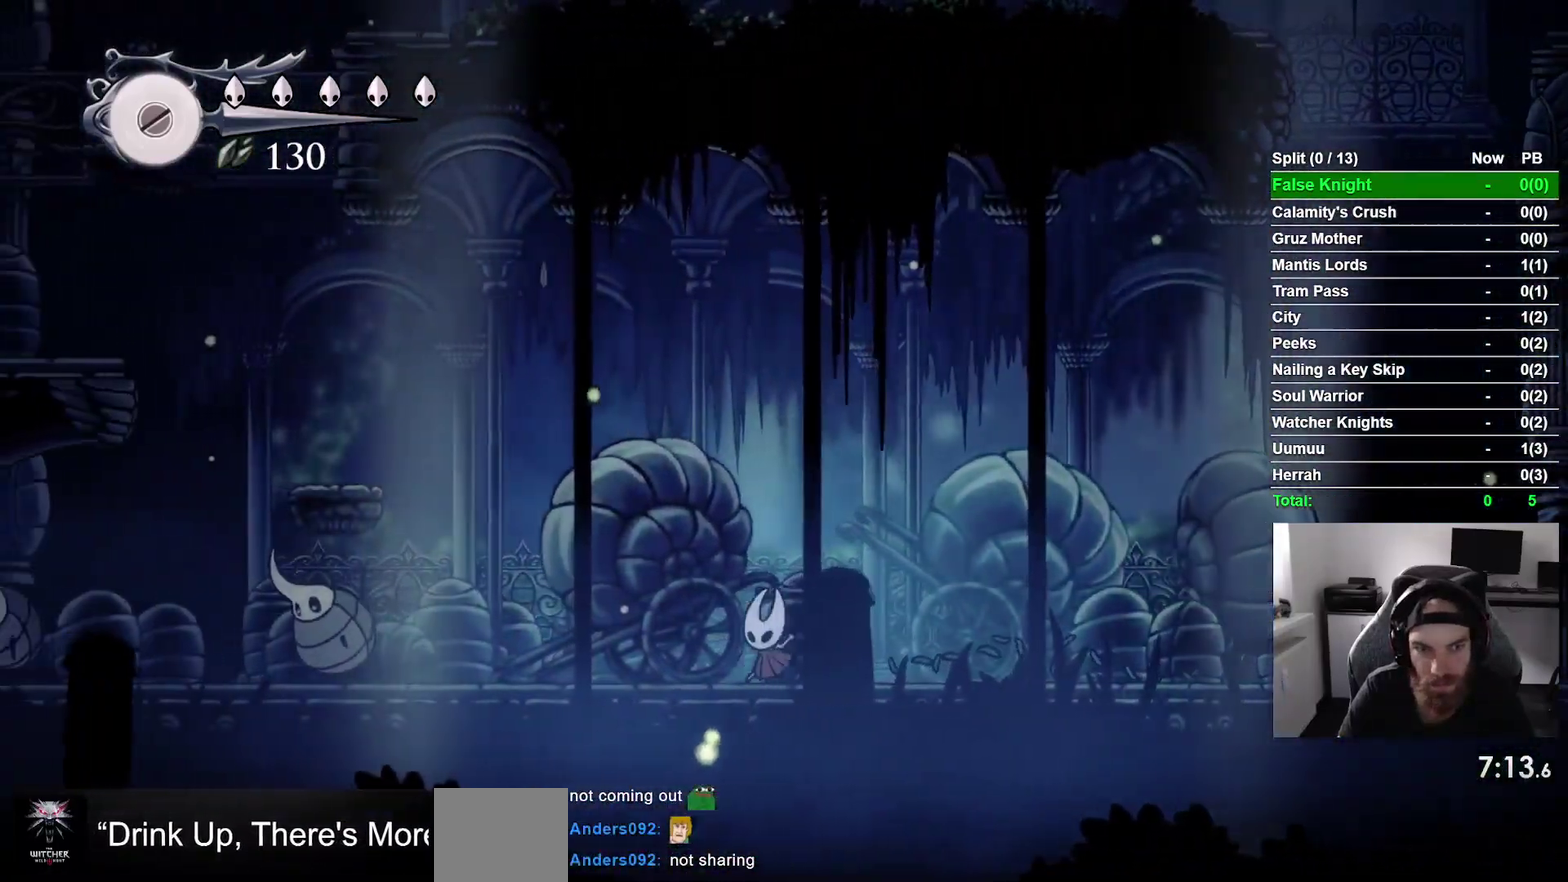
{"buttons": ["CROSS", "DPAD_LEFT"], "right_stick": "center", "events": [[367, "CROSS", "down"]]}
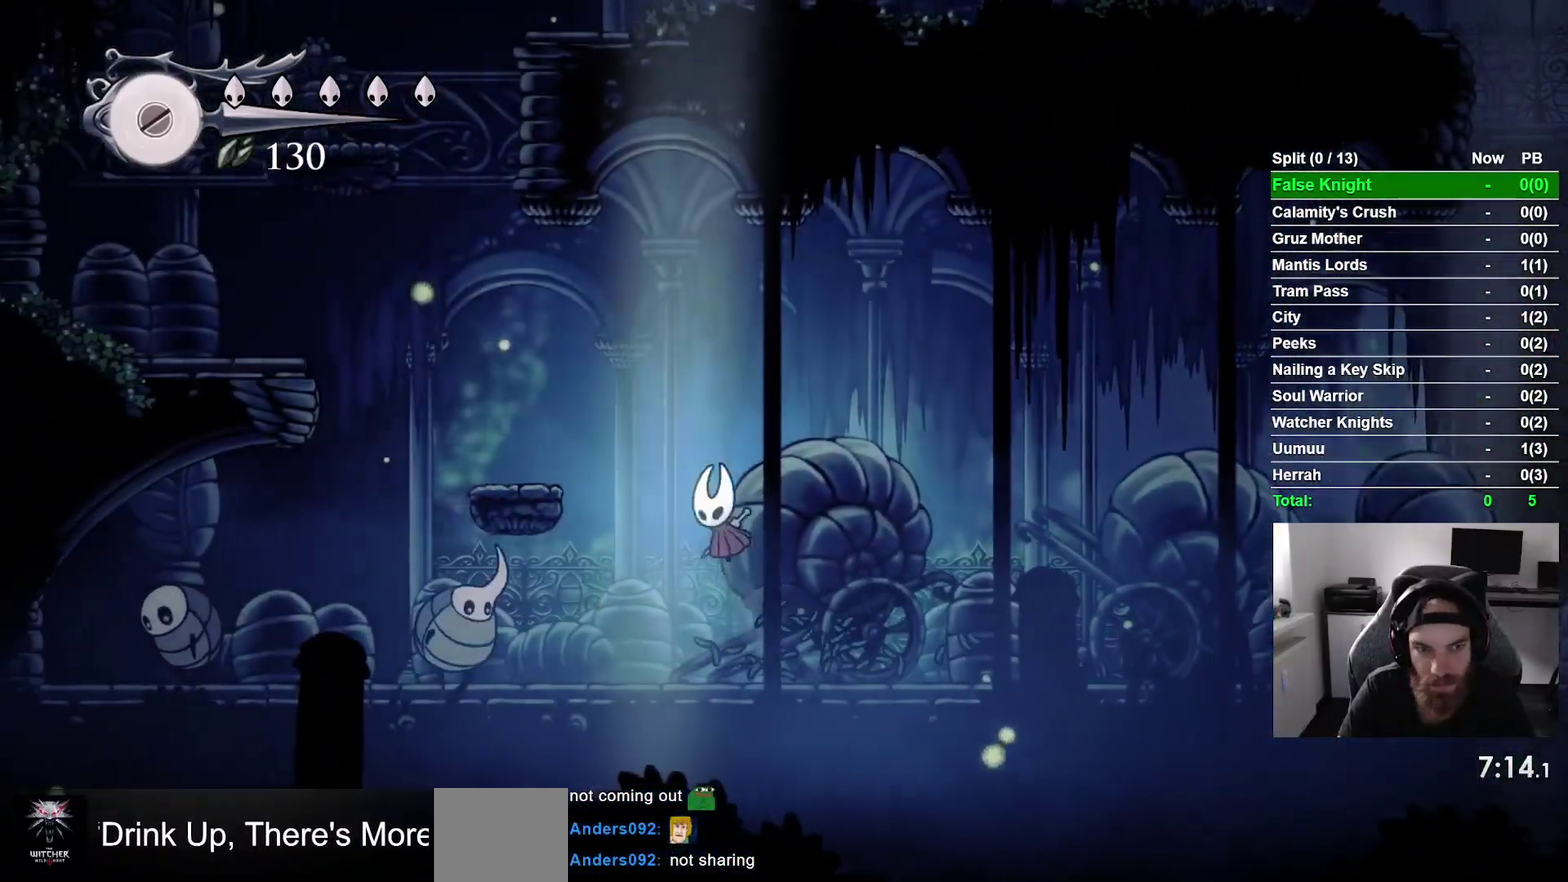
{"buttons": ["DPAD_LEFT"], "right_stick": "center", "events": [[283, "CROSS", "up"]]}
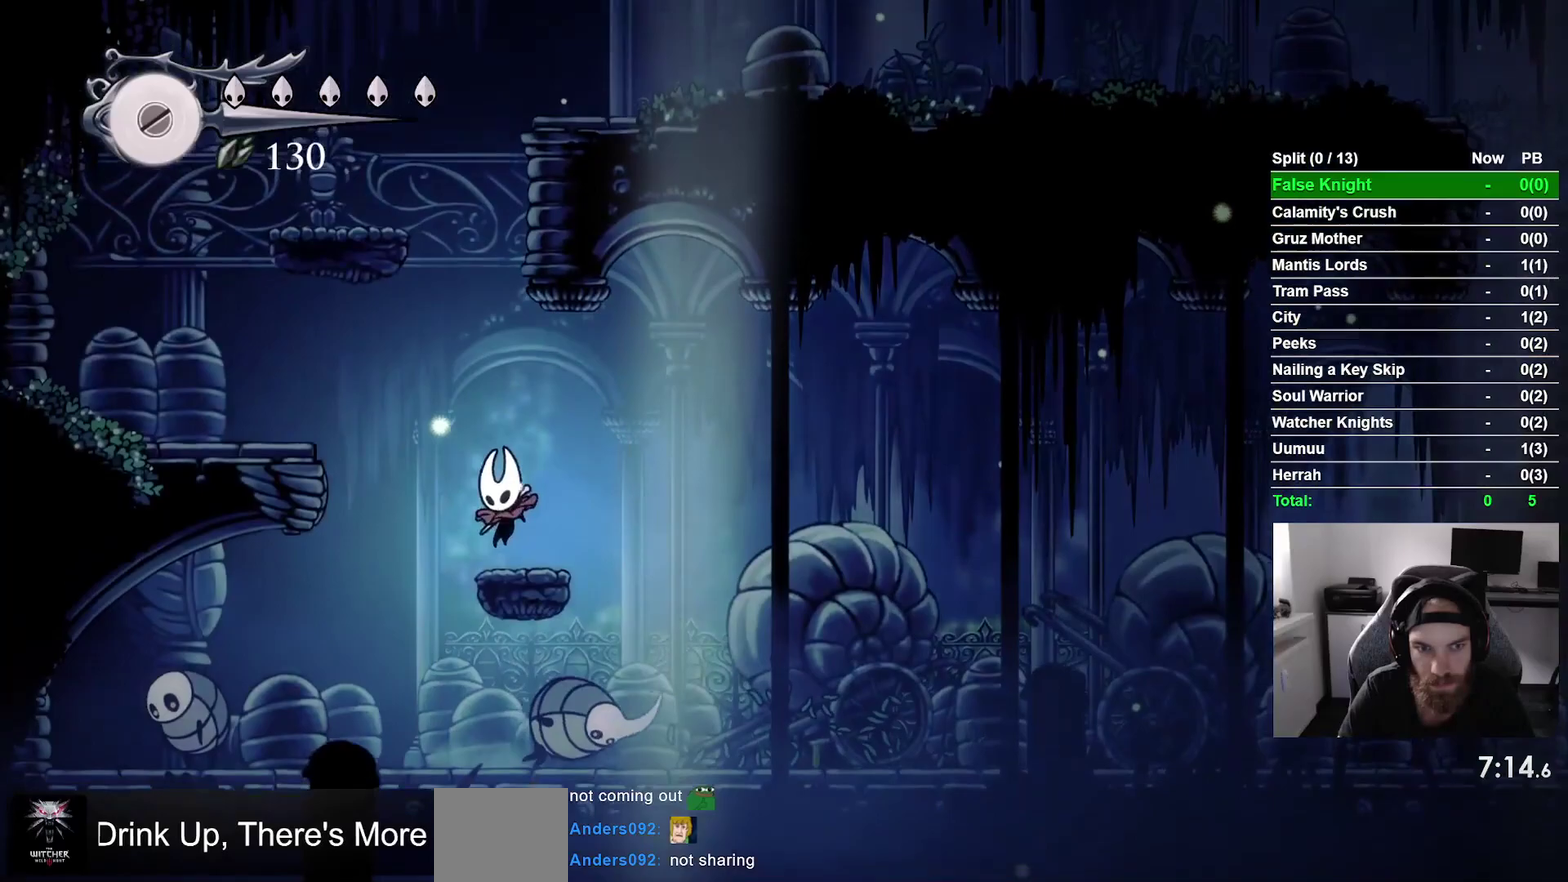
{"buttons": ["DPAD_LEFT"], "right_stick": "center", "events": [[50, "CROSS", "down"], [333, "CROSS", "up"]]}
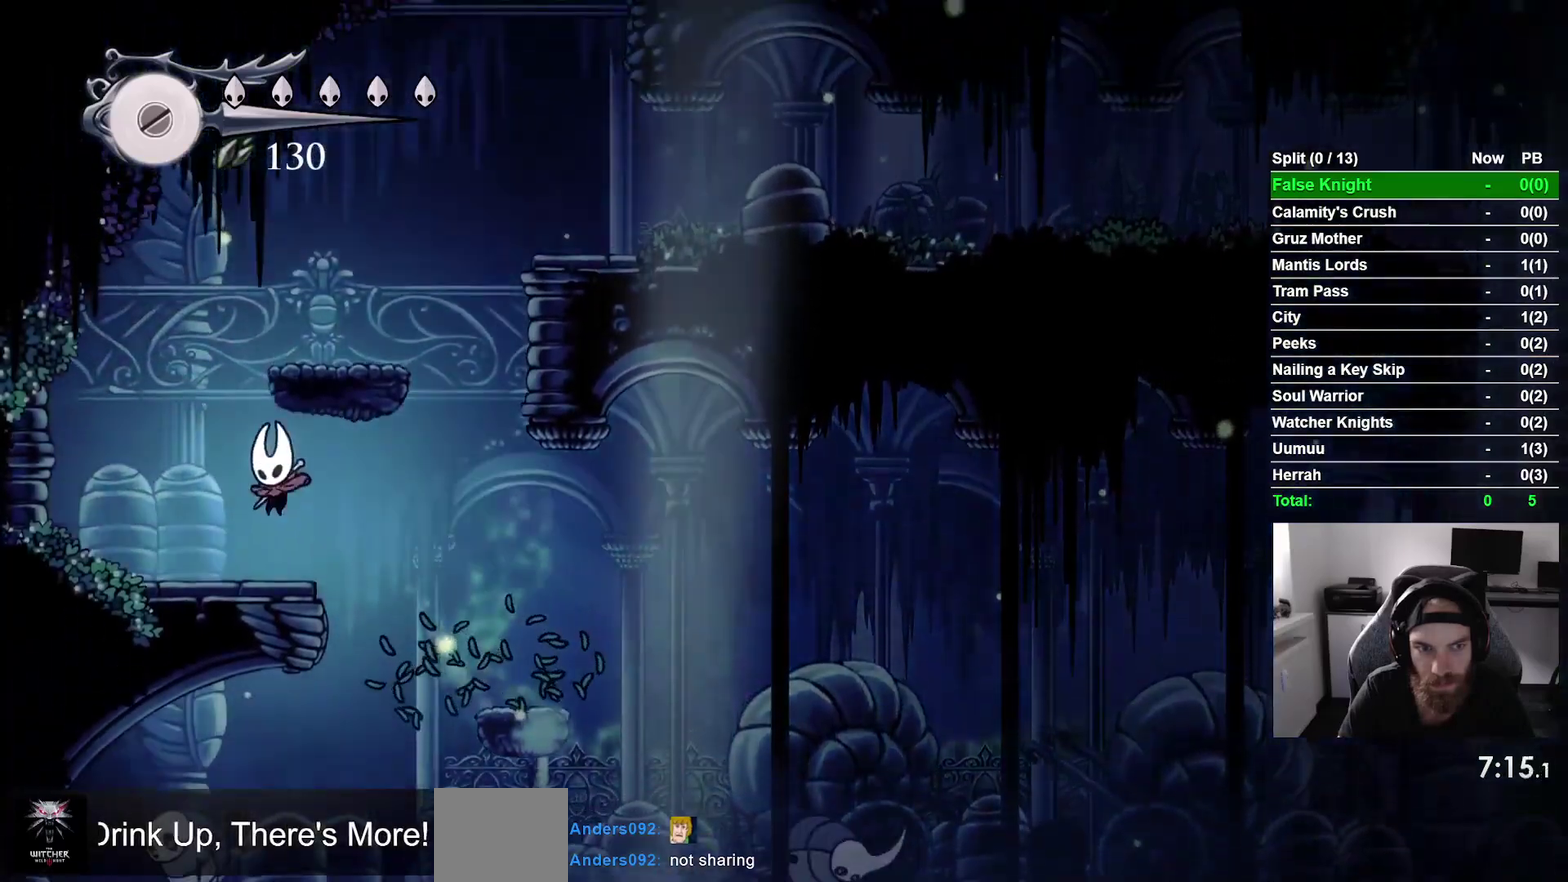
{"buttons": ["DPAD_RIGHT"], "right_stick": "center", "events": [[133, "CROSS", "down"], [150, "DPAD_UP", "down"], [233, "DPAD_LEFT", "up"], [250, "DPAD_UP", "up"], [300, "DPAD_RIGHT", "down"], [450, "CROSS", "up"]]}
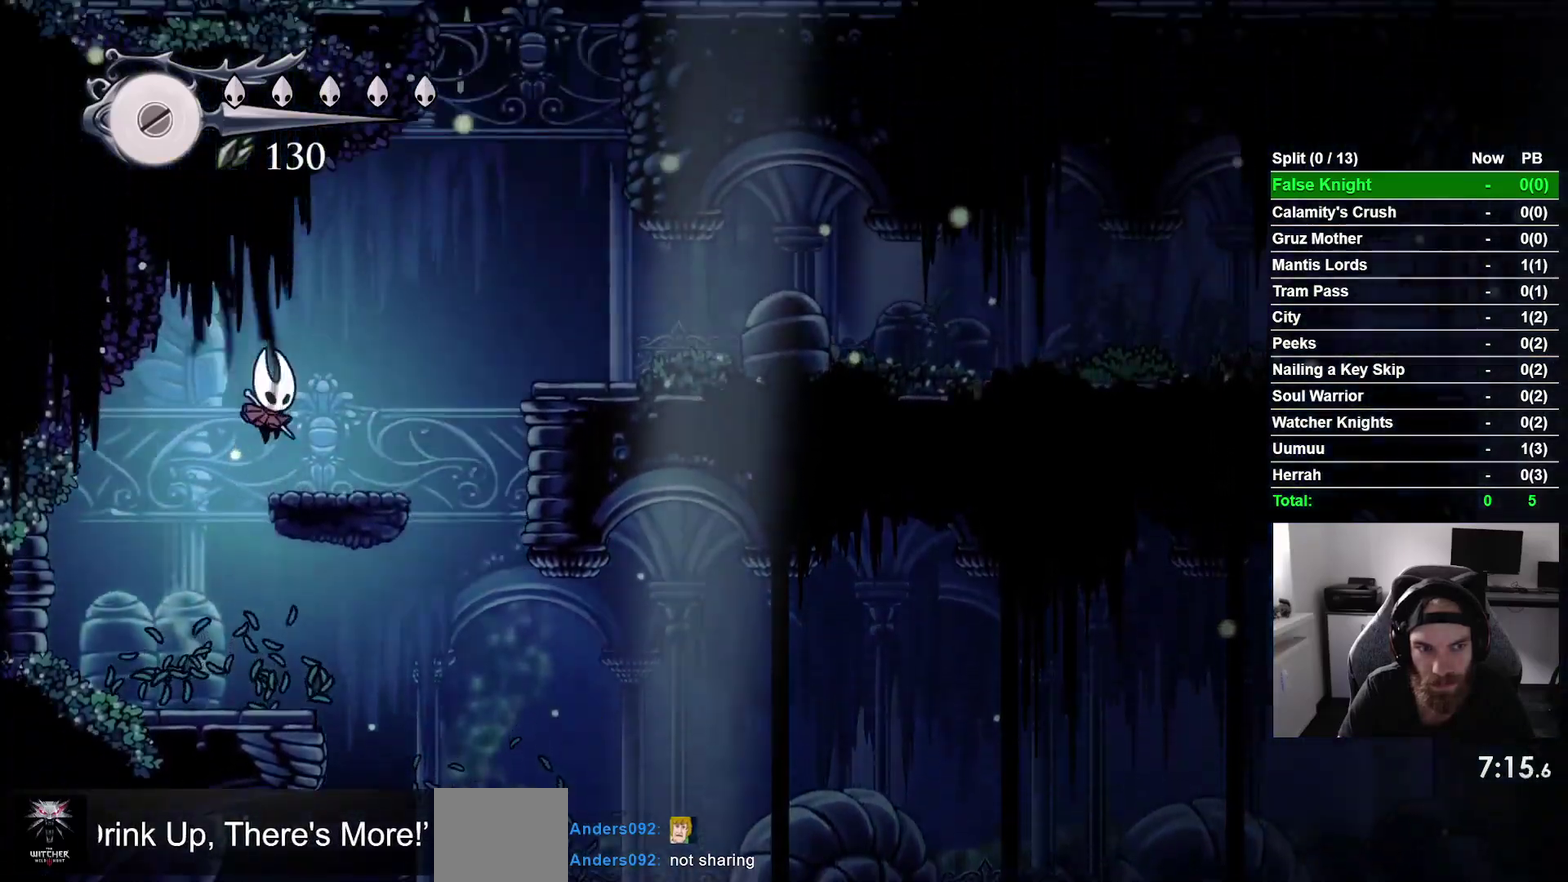
{"buttons": ["CROSS", "DPAD_RIGHT"], "right_stick": "center", "events": [[217, "CROSS", "down"]]}
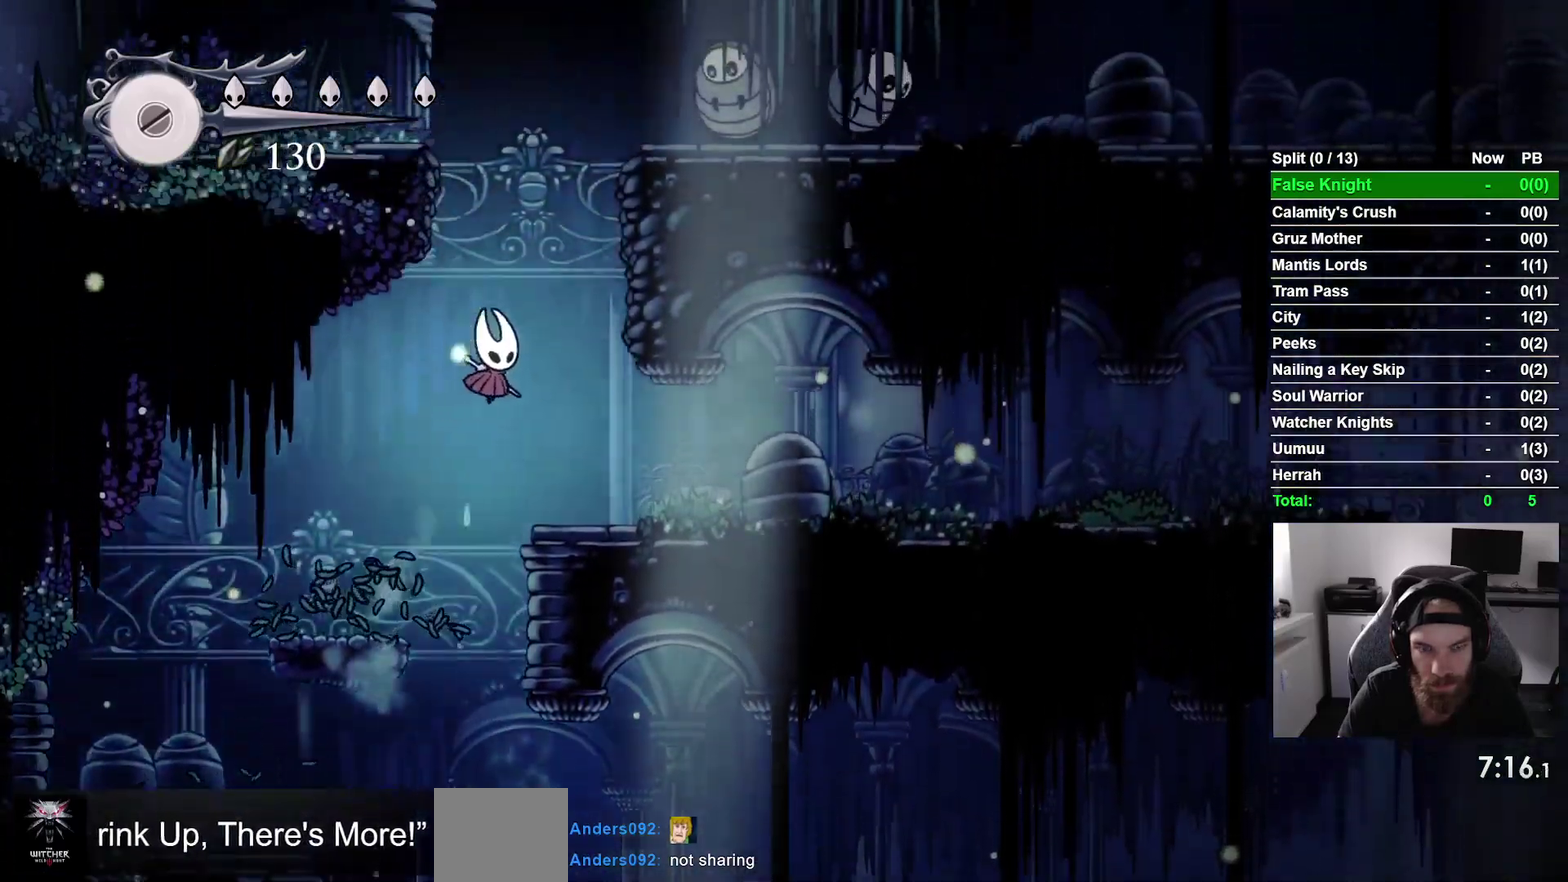
{"buttons": ["DPAD_RIGHT"], "right_stick": "center", "events": [[33, "CROSS", "up"]]}
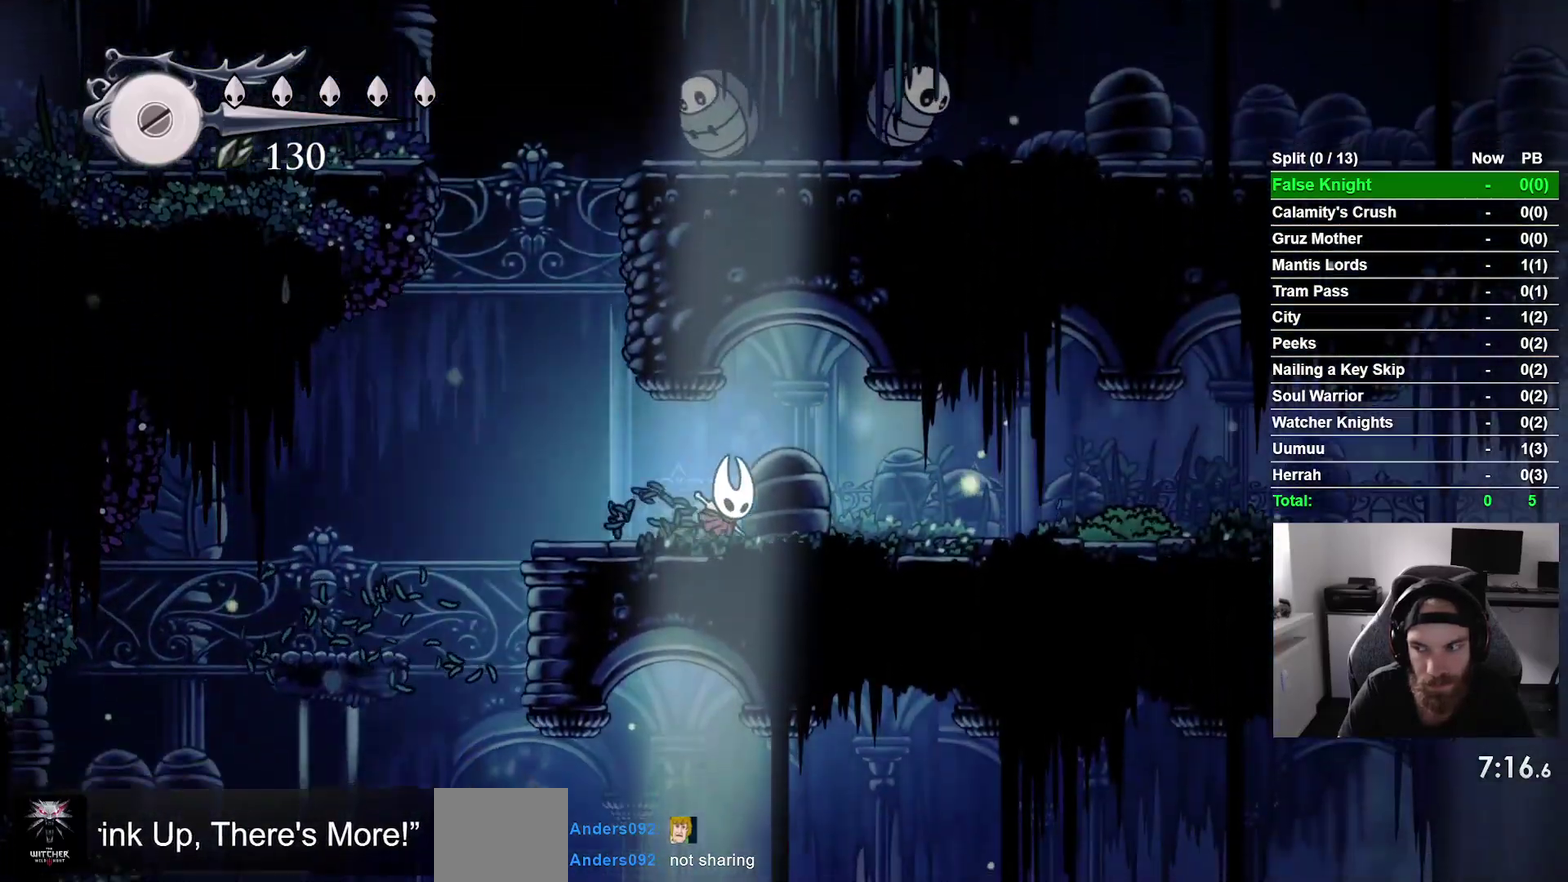
{"buttons": ["DPAD_RIGHT"], "right_stick": "center", "events": [[333, "R1", "down"], [383, "R1", "up"]]}
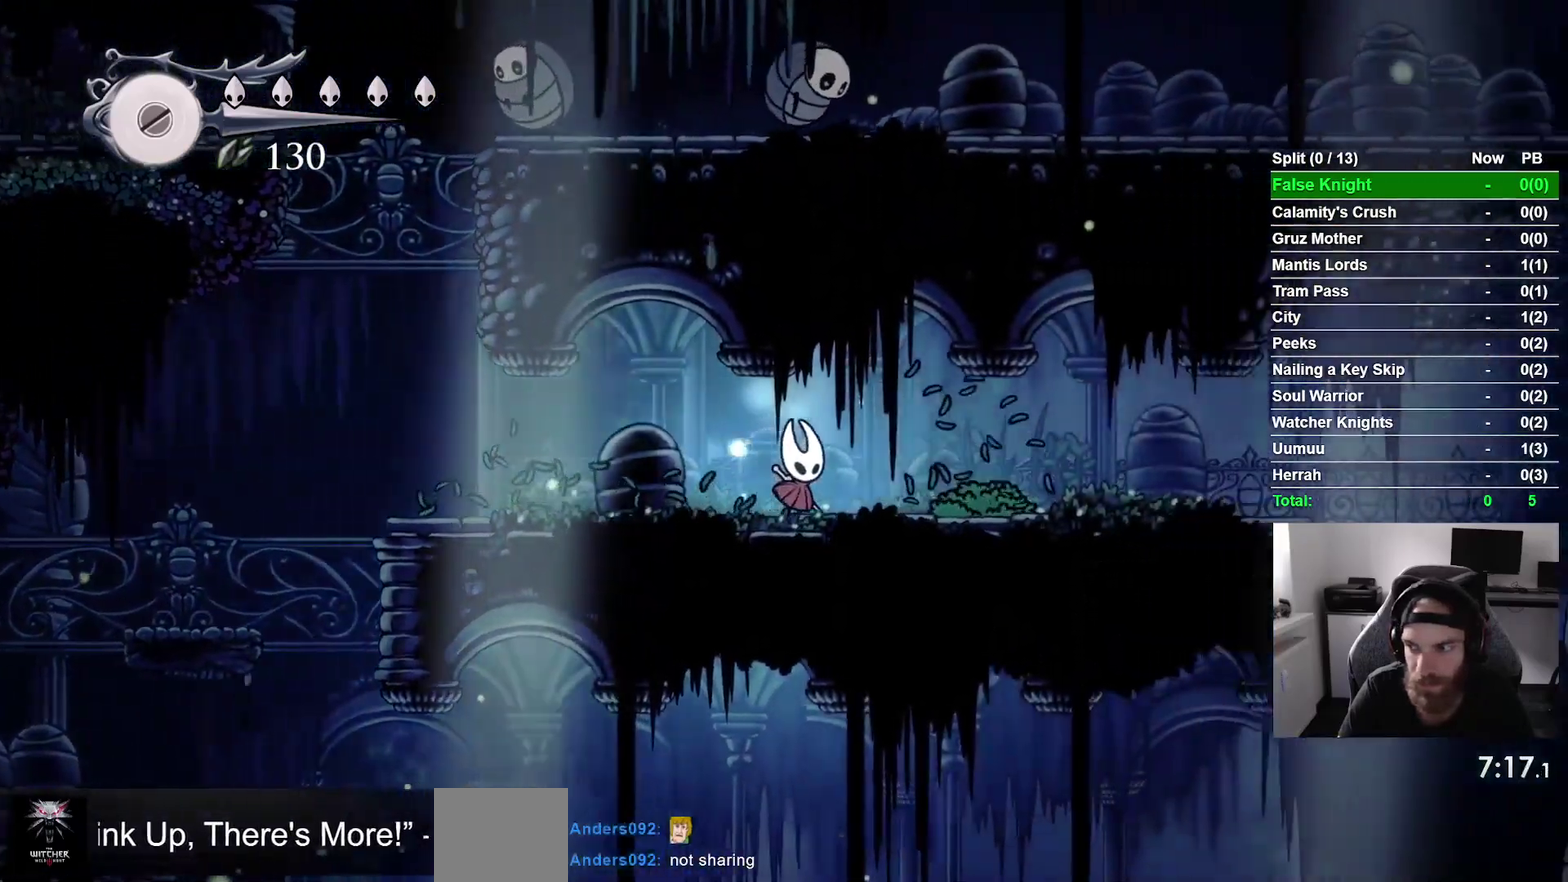
{"buttons": ["DPAD_RIGHT"], "right_stick": "center", "events": []}
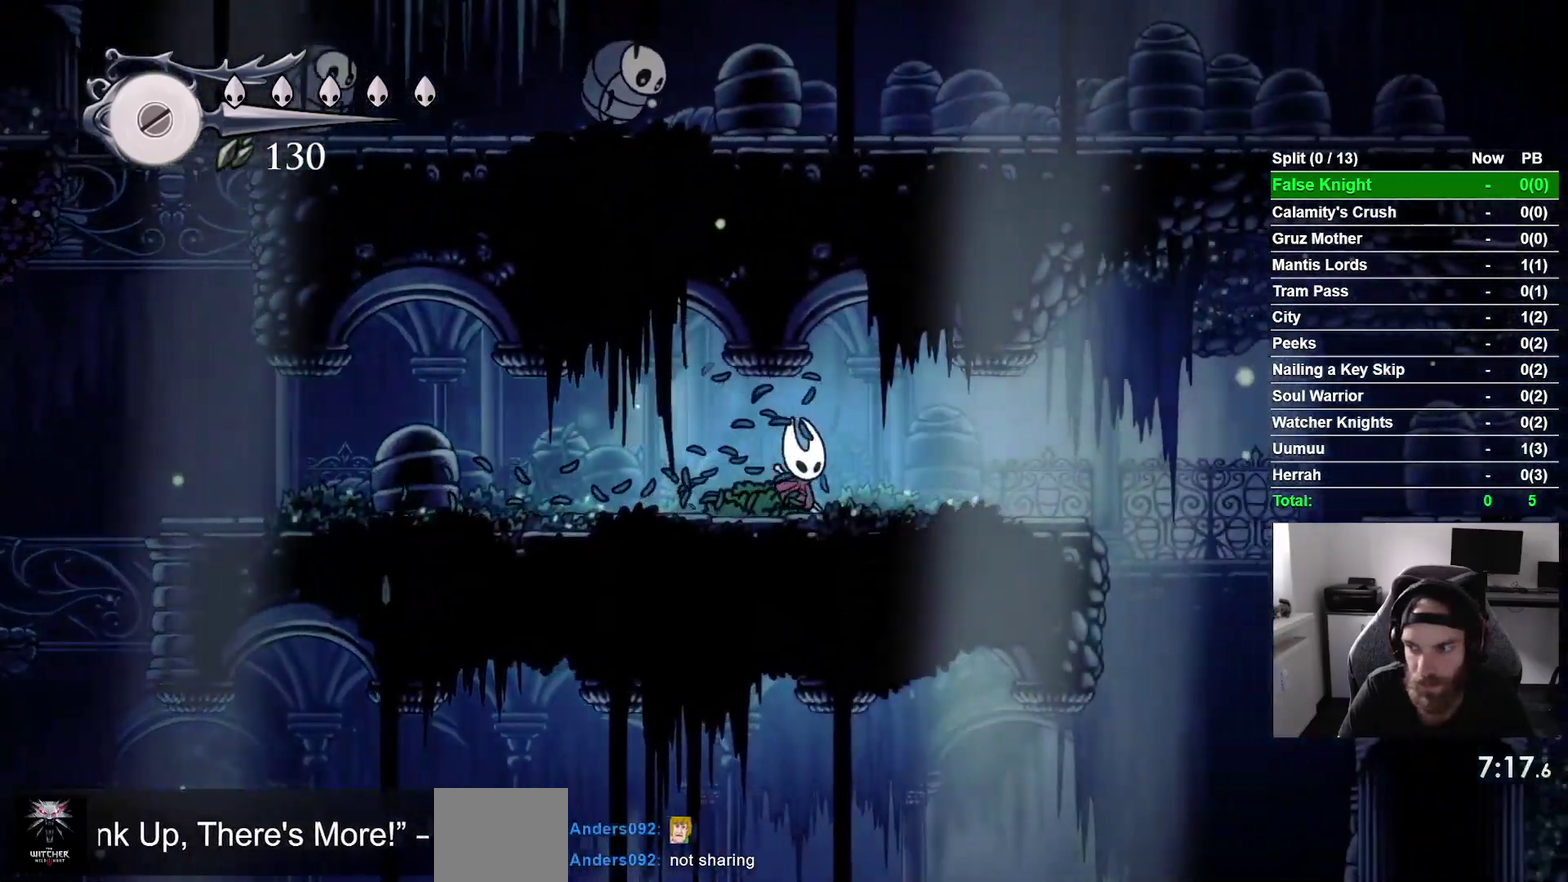
{"buttons": ["DPAD_RIGHT"], "right_stick": "center", "events": []}
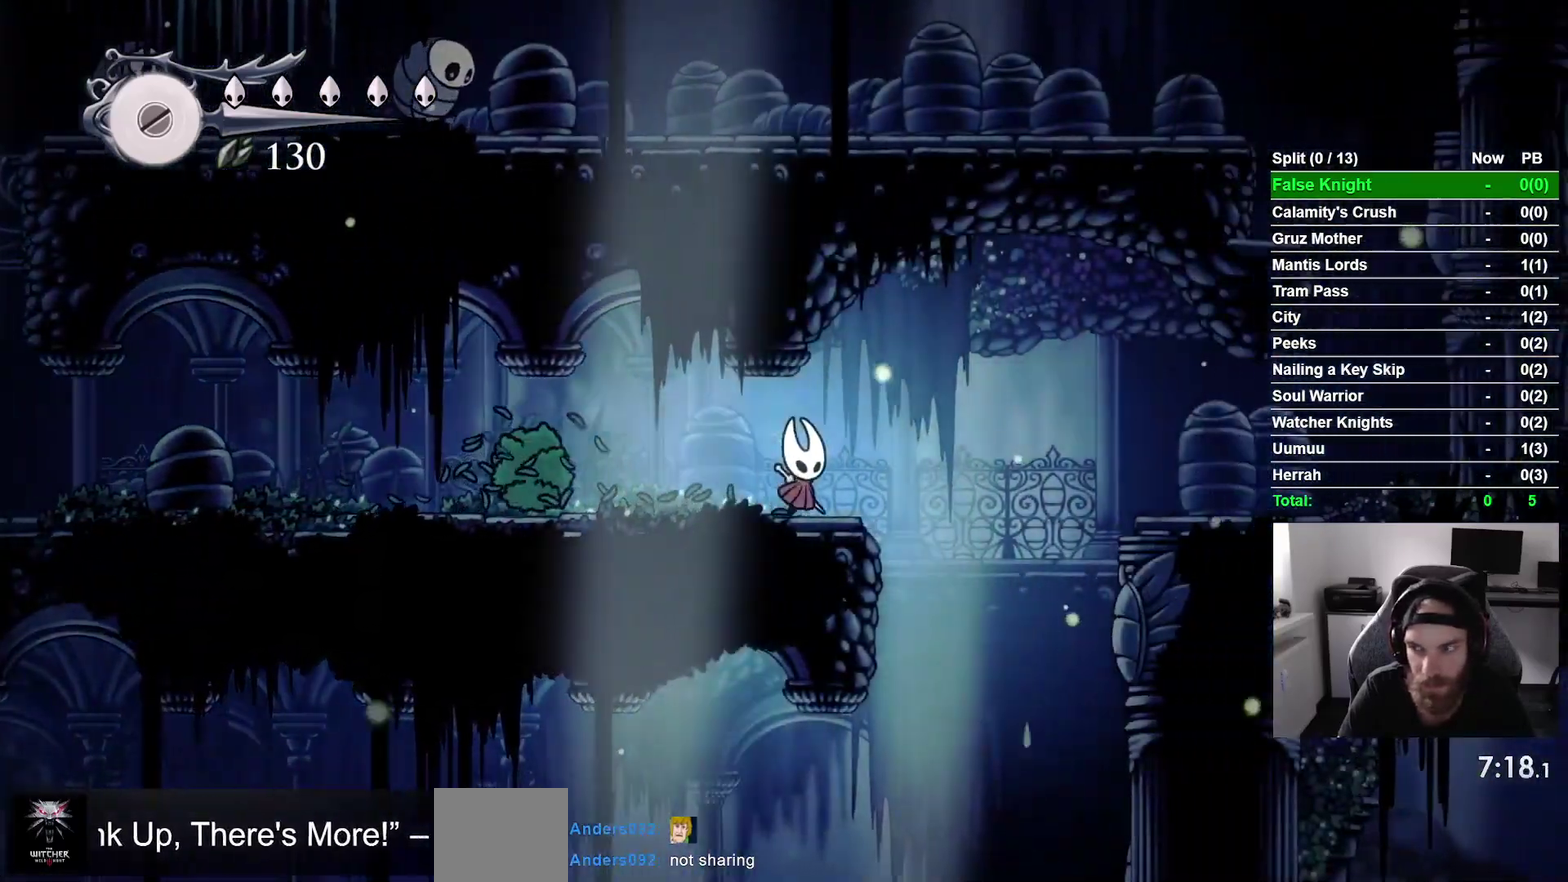
{"buttons": ["CROSS", "DPAD_RIGHT"], "right_stick": "center", "events": [[117, "CROSS", "down"]]}
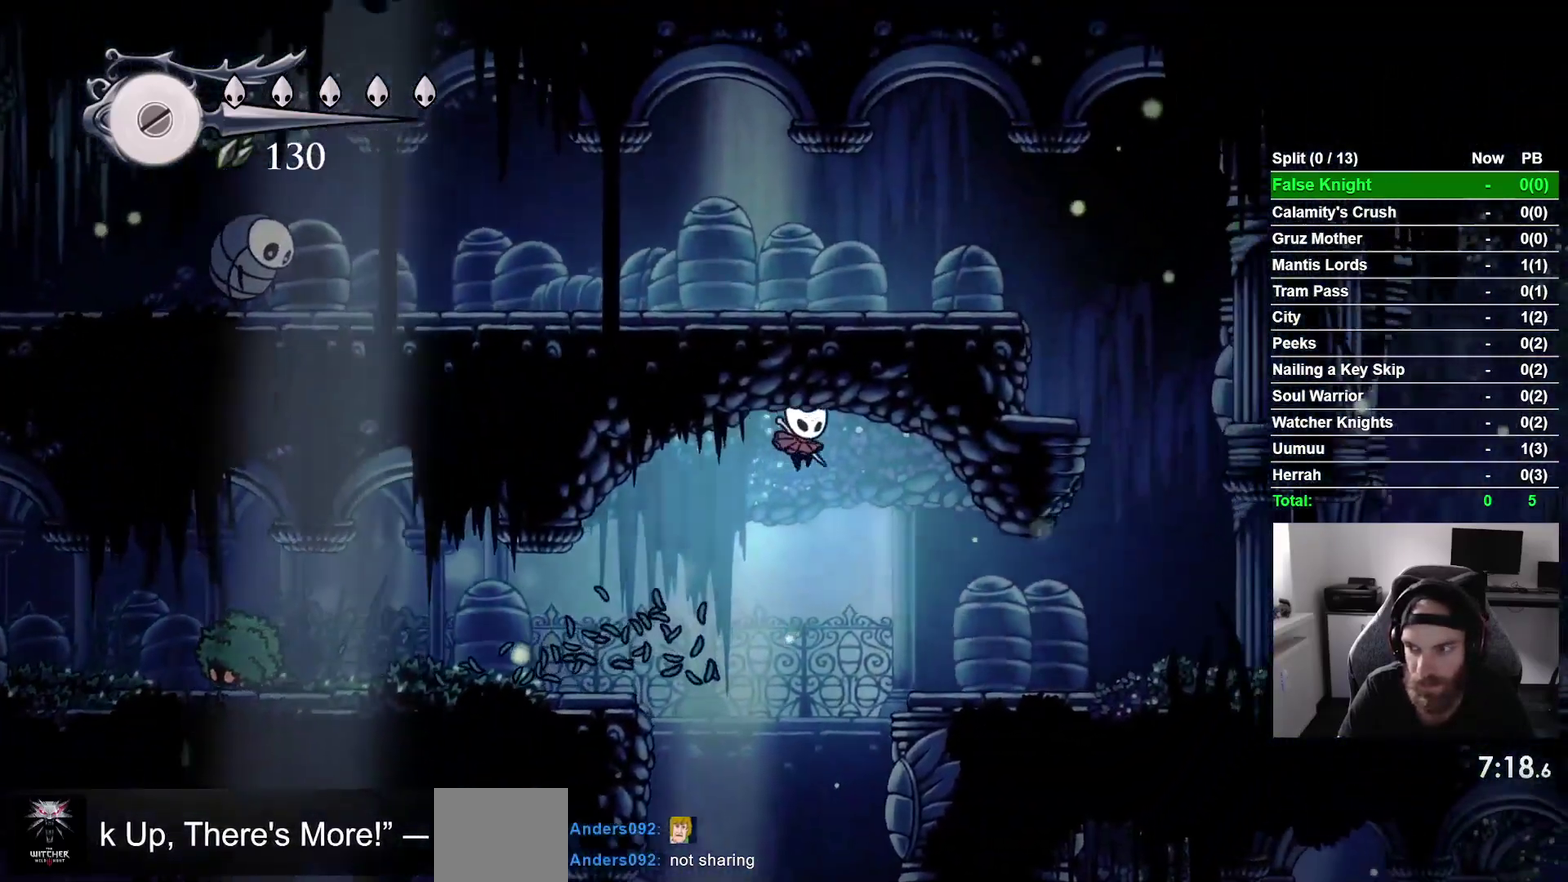
{"buttons": ["DPAD_RIGHT"], "right_stick": "center", "events": [[117, "CROSS", "up"]]}
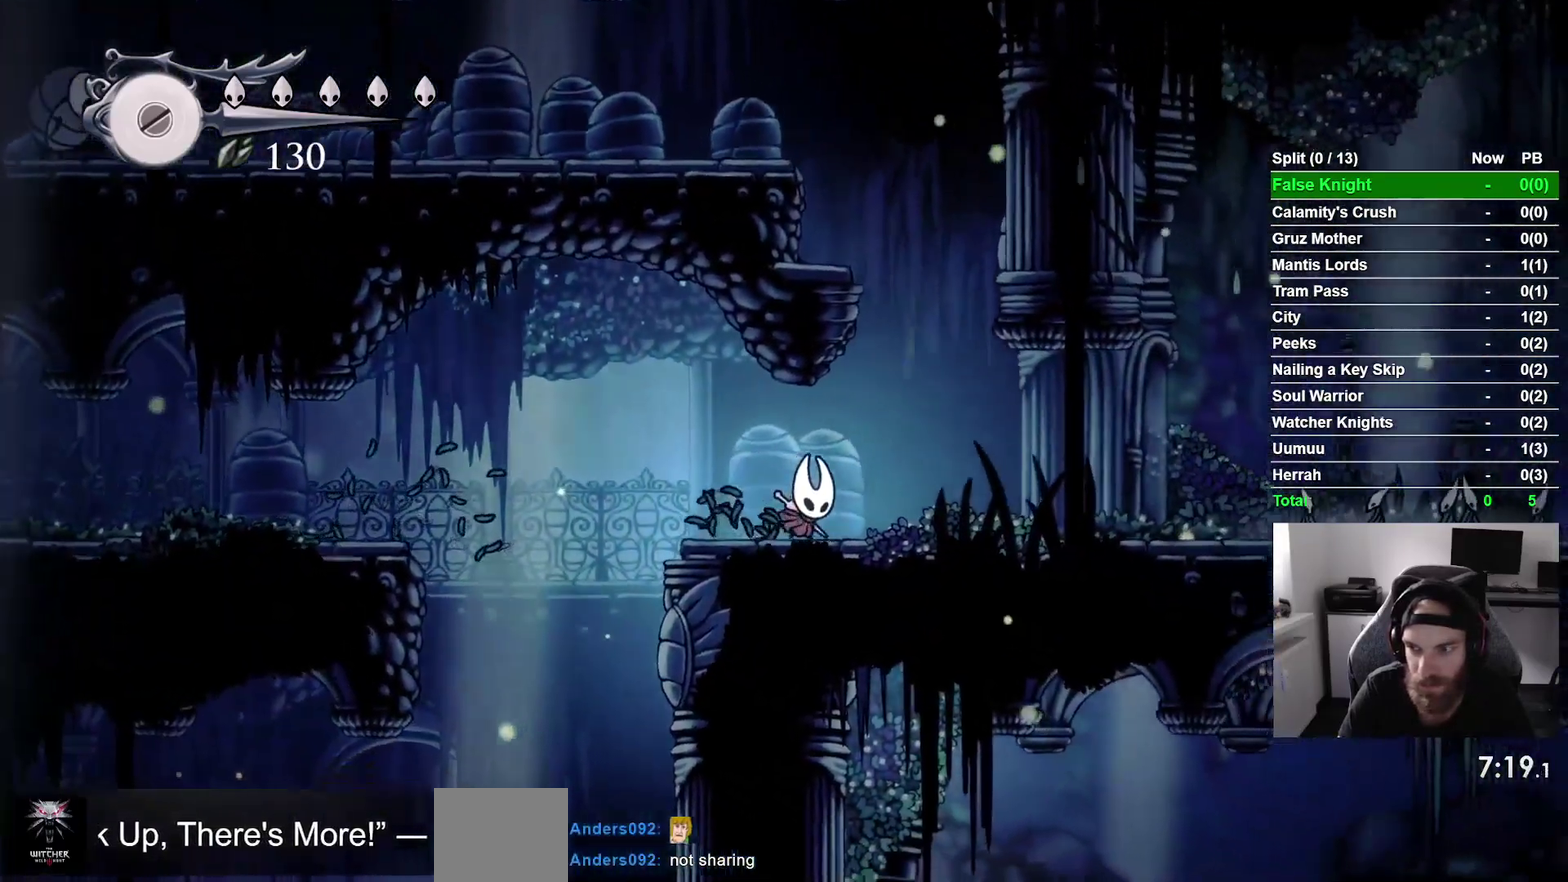
{"buttons": ["CROSS", "DPAD_LEFT"], "right_stick": "center", "events": [[200, "CROSS", "down"], [383, "DPAD_RIGHT", "up"], [450, "DPAD_LEFT", "down"]]}
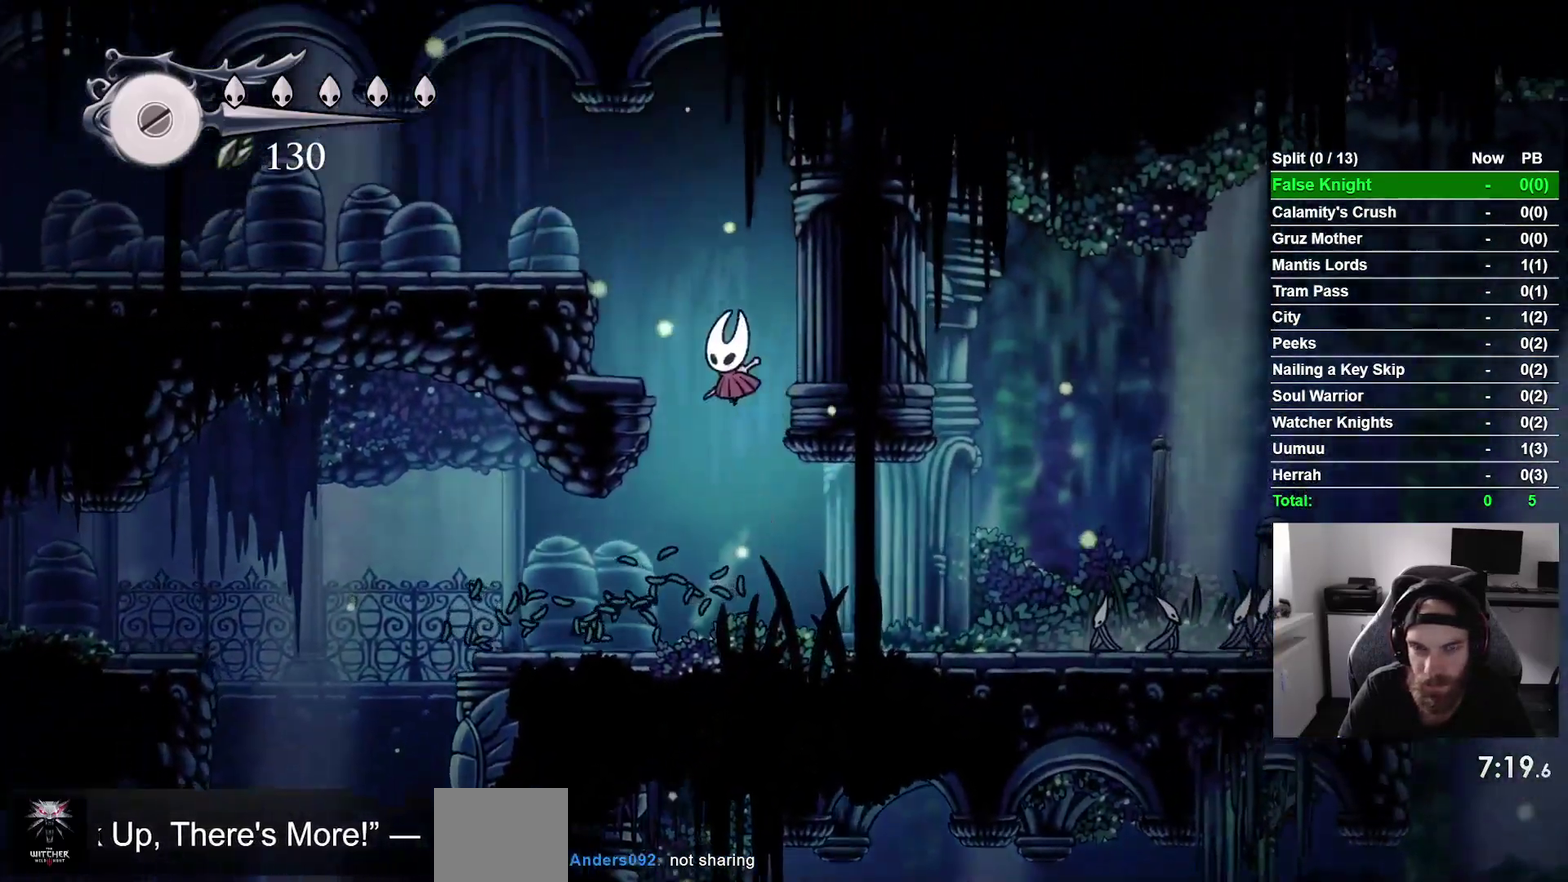
{"buttons": ["CROSS", "DPAD_LEFT"], "right_stick": "center", "events": [[250, "CROSS", "up"], [467, "CROSS", "down"]]}
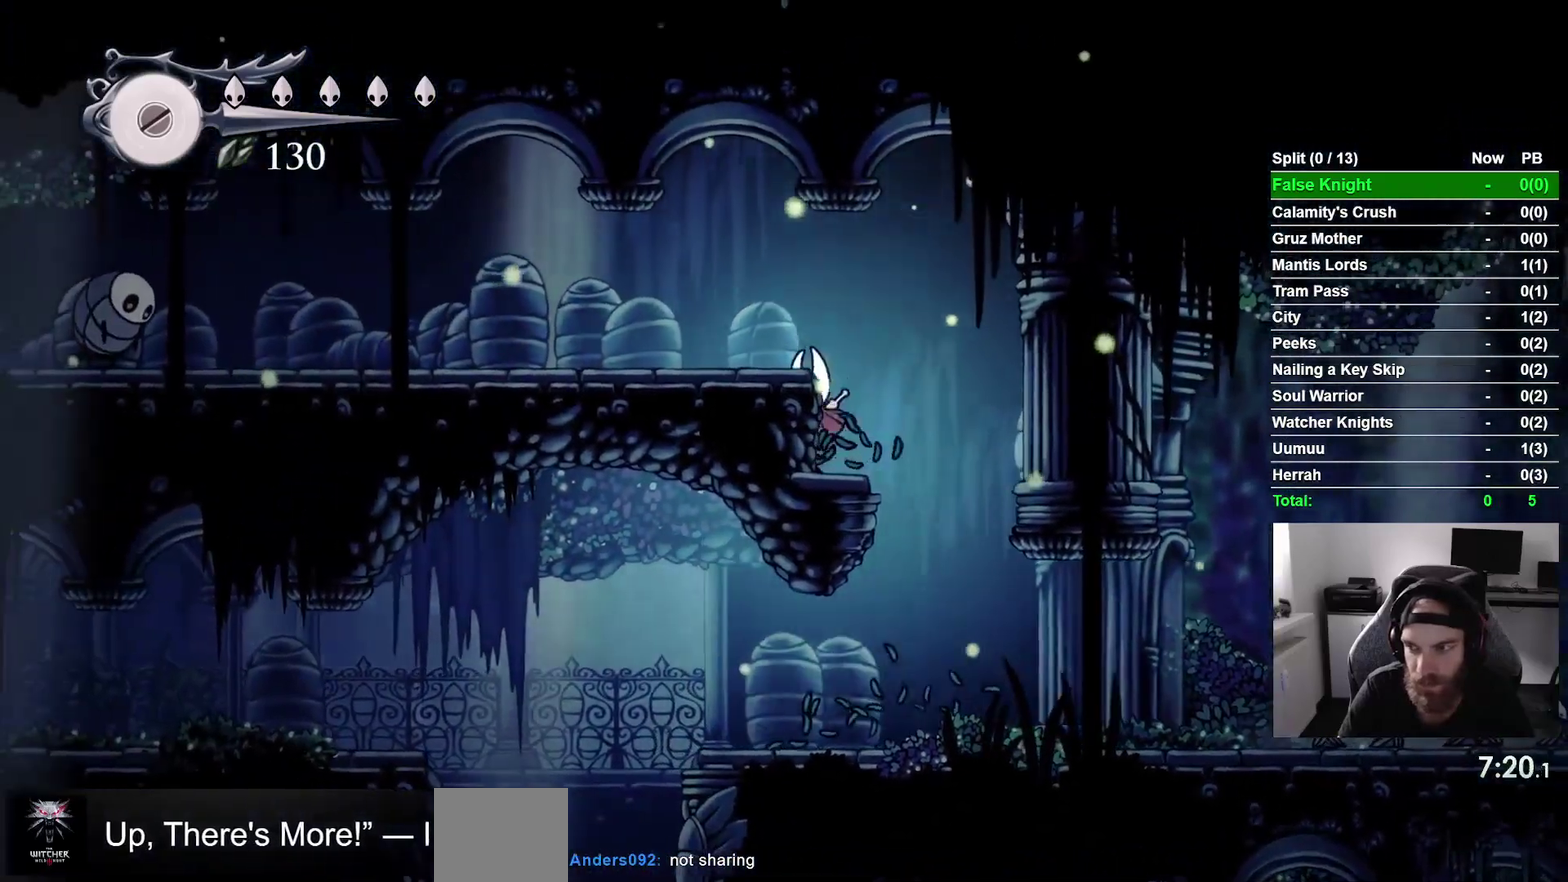
{"buttons": ["DPAD_LEFT"], "right_stick": "center", "events": [[183, "CROSS", "up"]]}
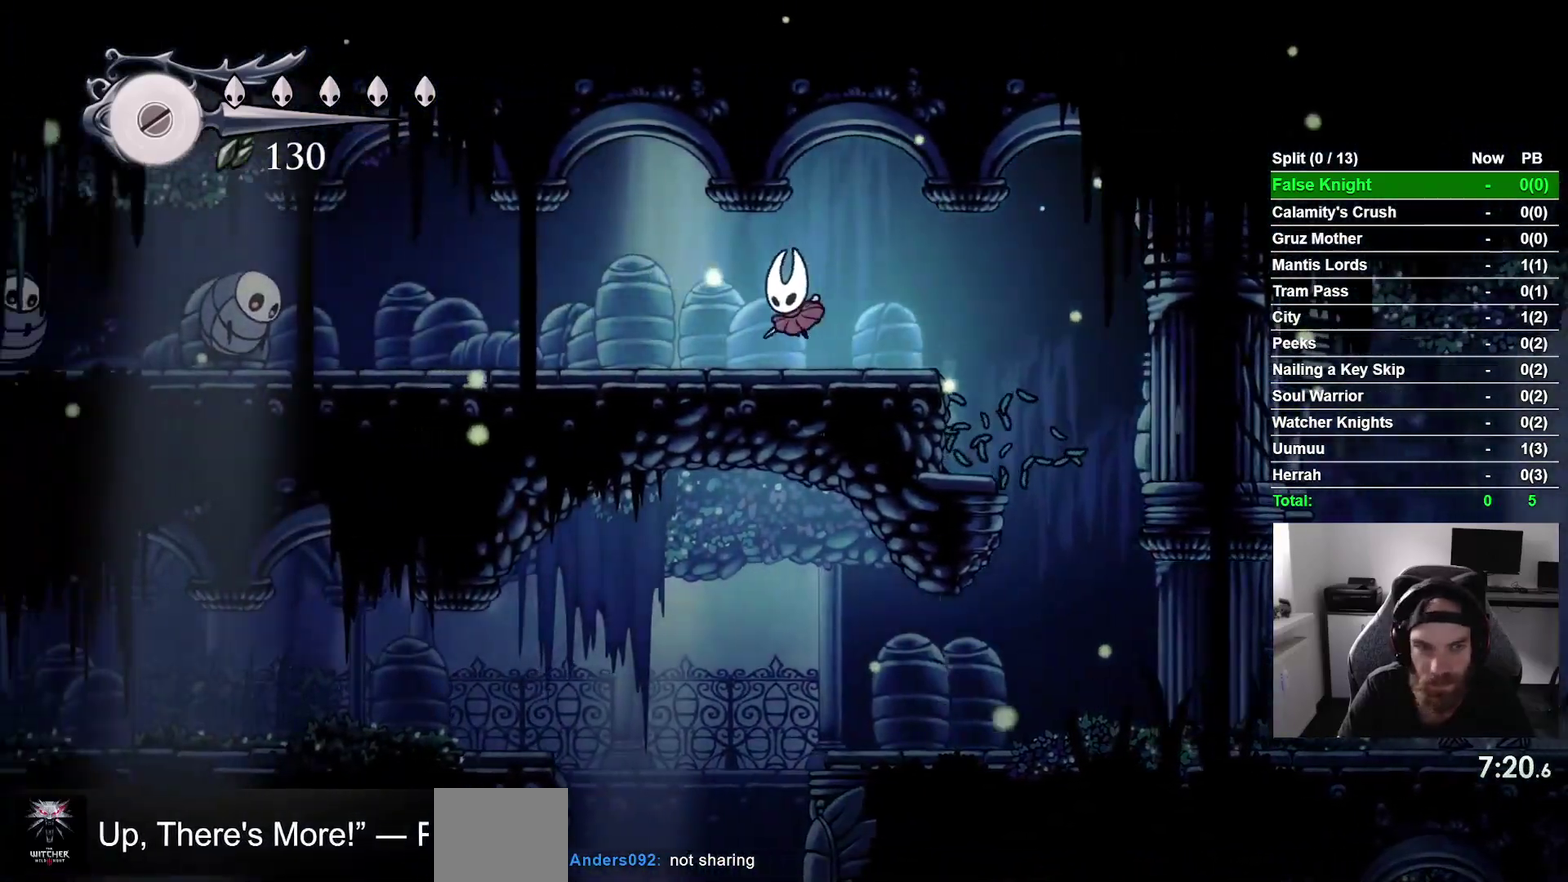
{"buttons": ["DPAD_LEFT"], "right_stick": "center", "events": []}
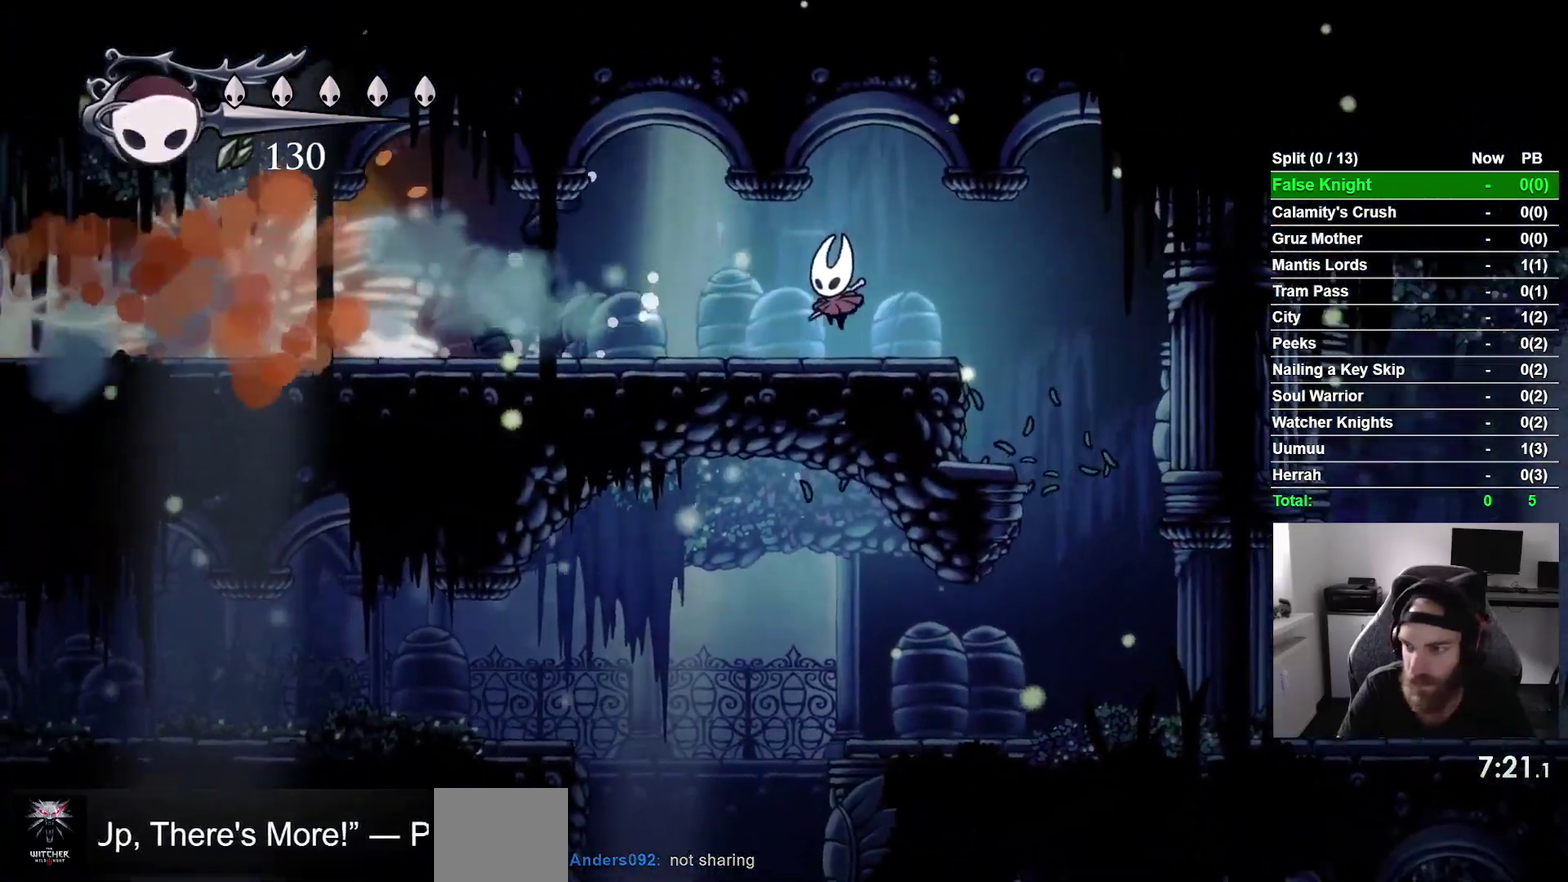
{"buttons": ["DPAD_LEFT"], "right_stick": "center", "events": []}
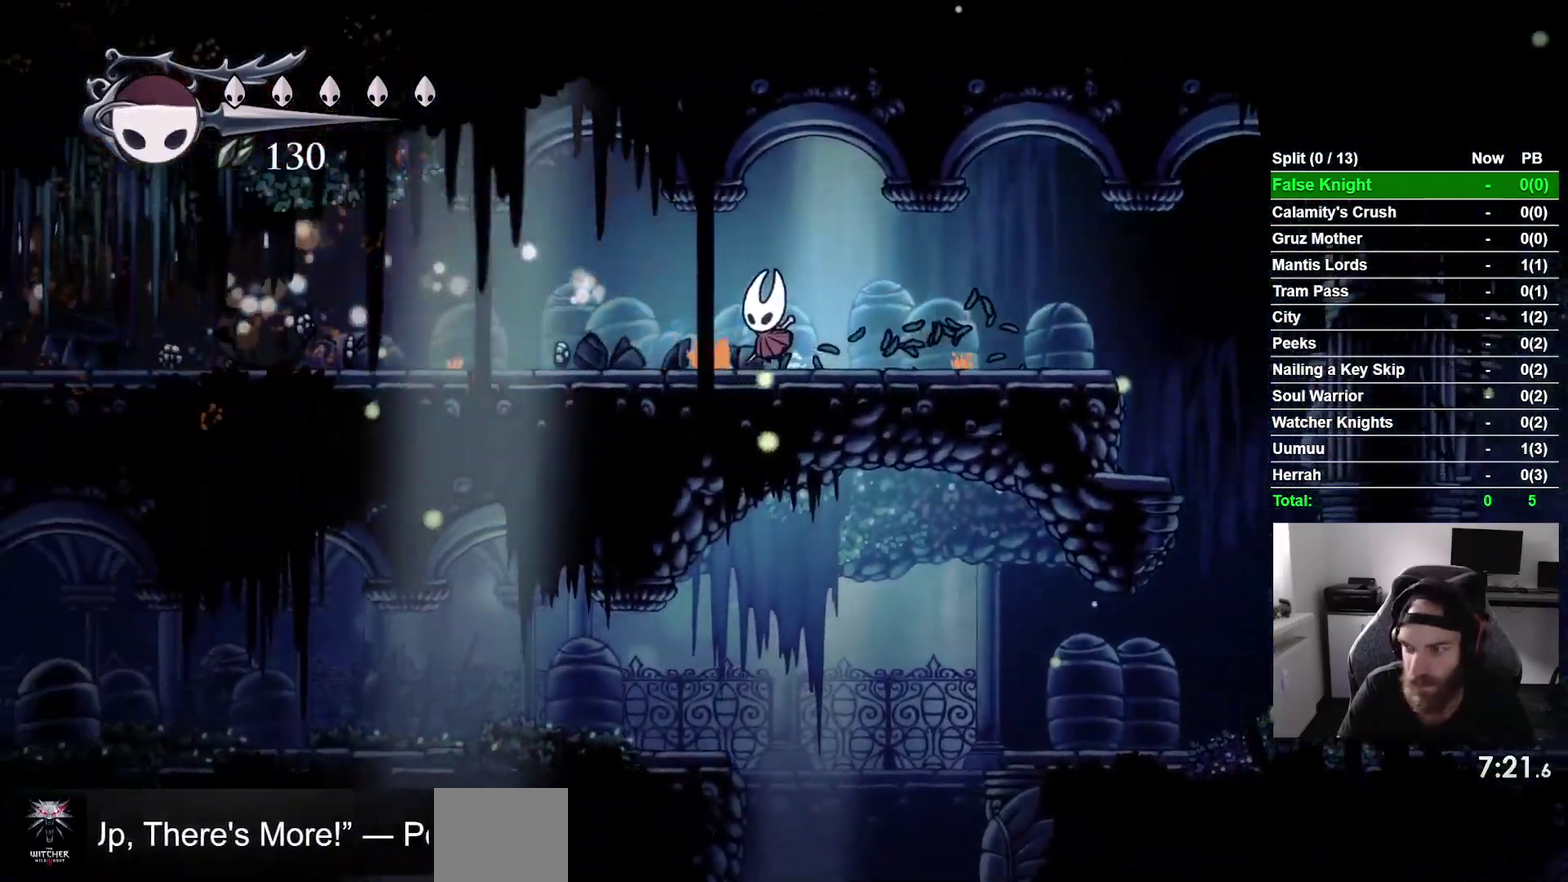
{"buttons": ["DPAD_LEFT"], "right_stick": "center", "events": []}